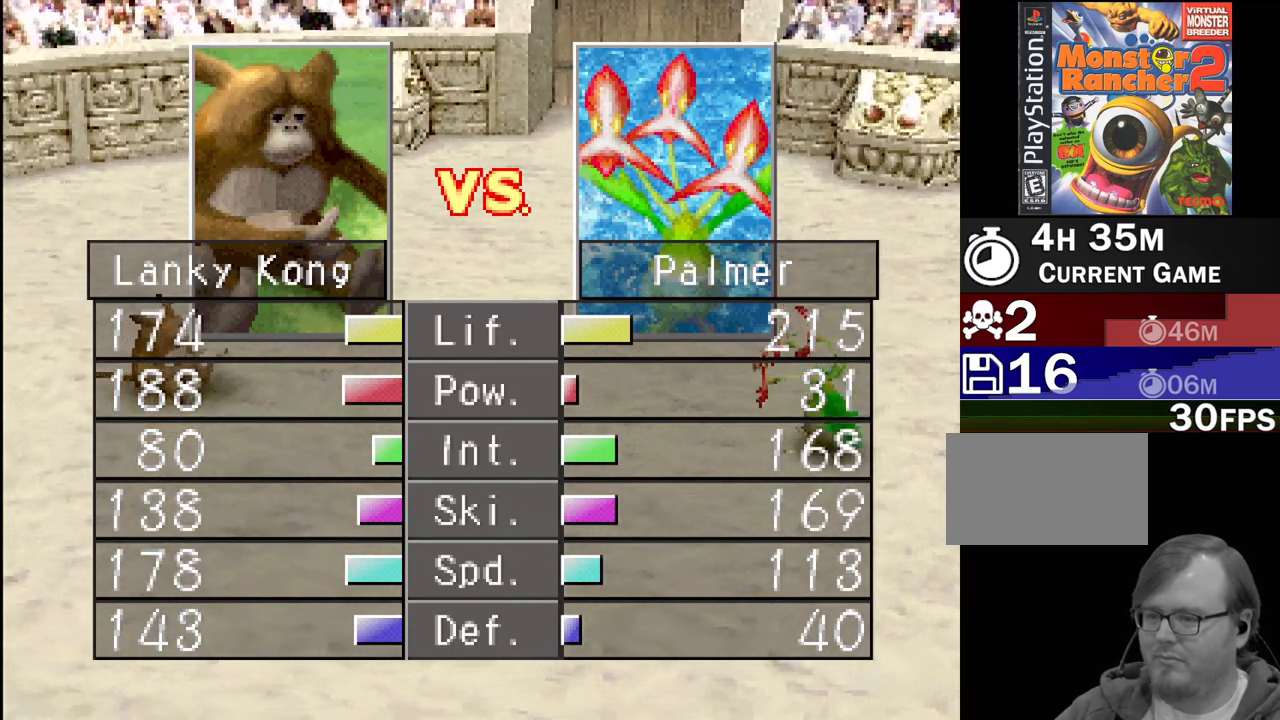
Gameplay with a controller (PlayStation layout); each line is a JSON object with the inputs held at the frame after it. "events" lists button and stick changes between this image and that frame as [ms after this image, input, new state], when the widget could be followed in between. Not read: L3 R3.
{"buttons": [], "events": [[350, "CROSS", "down"], [417, "CROSS", "up"]]}
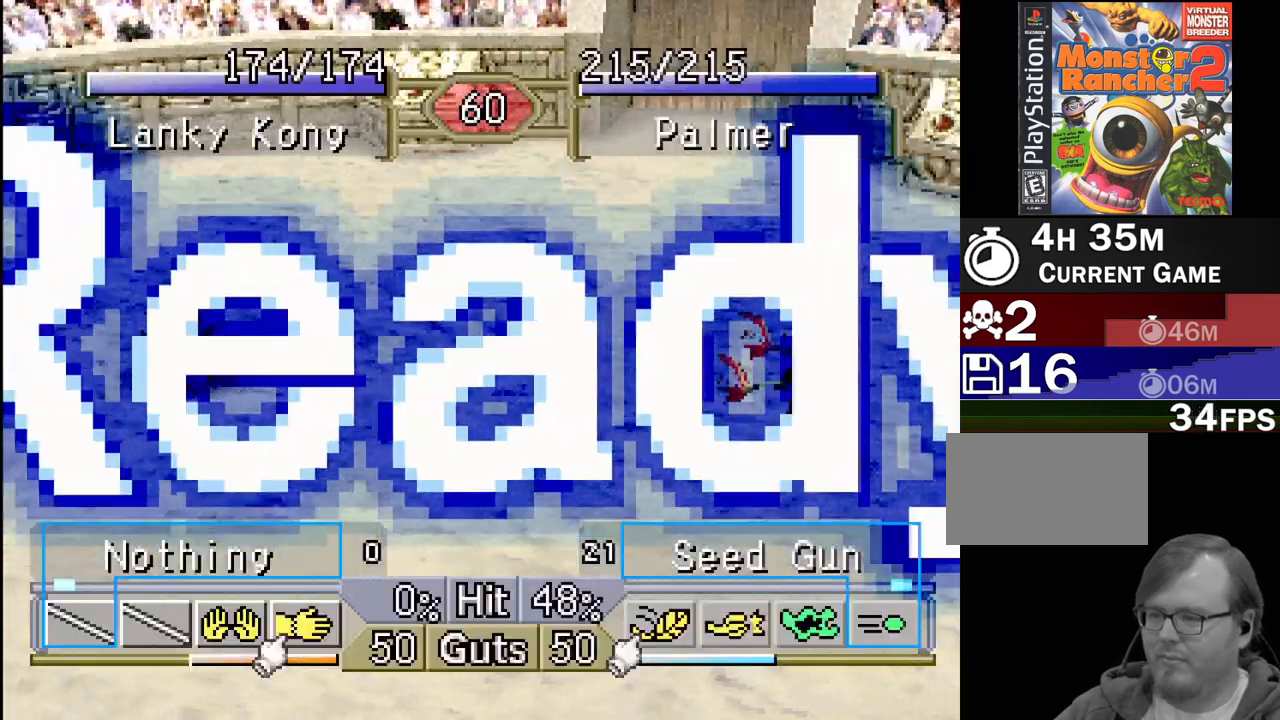
{"buttons": [], "events": []}
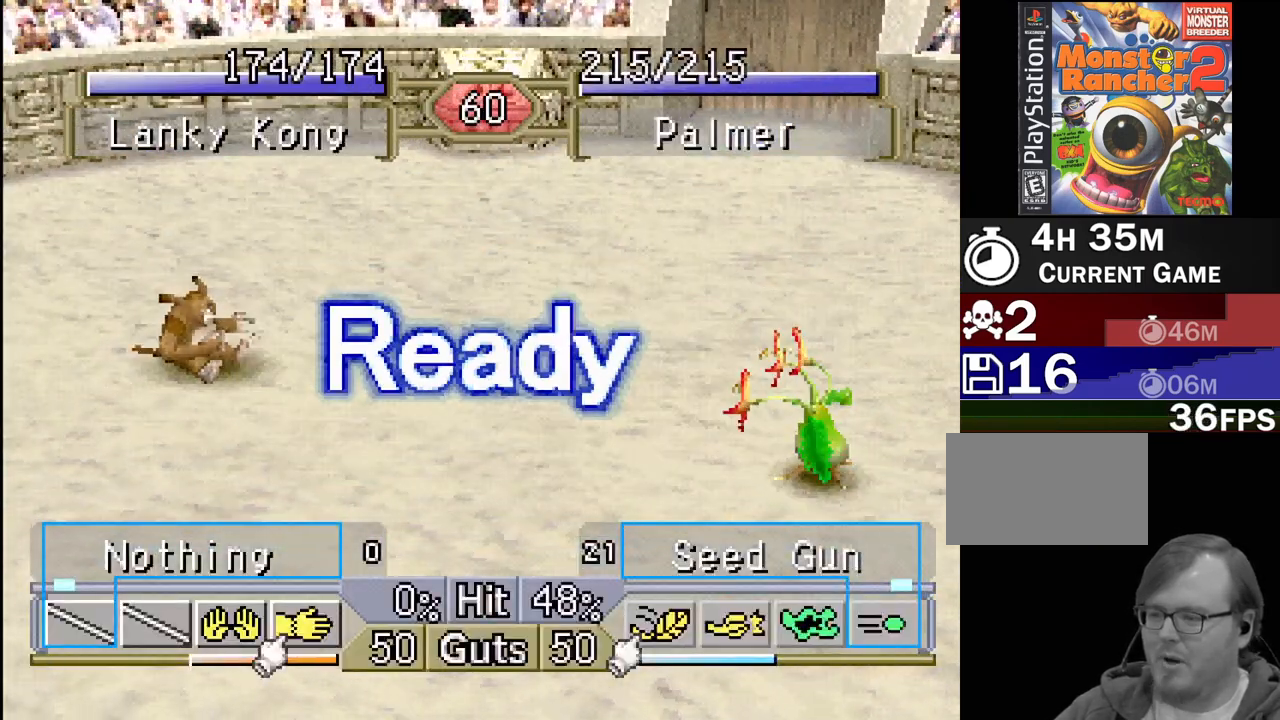
{"buttons": [], "events": []}
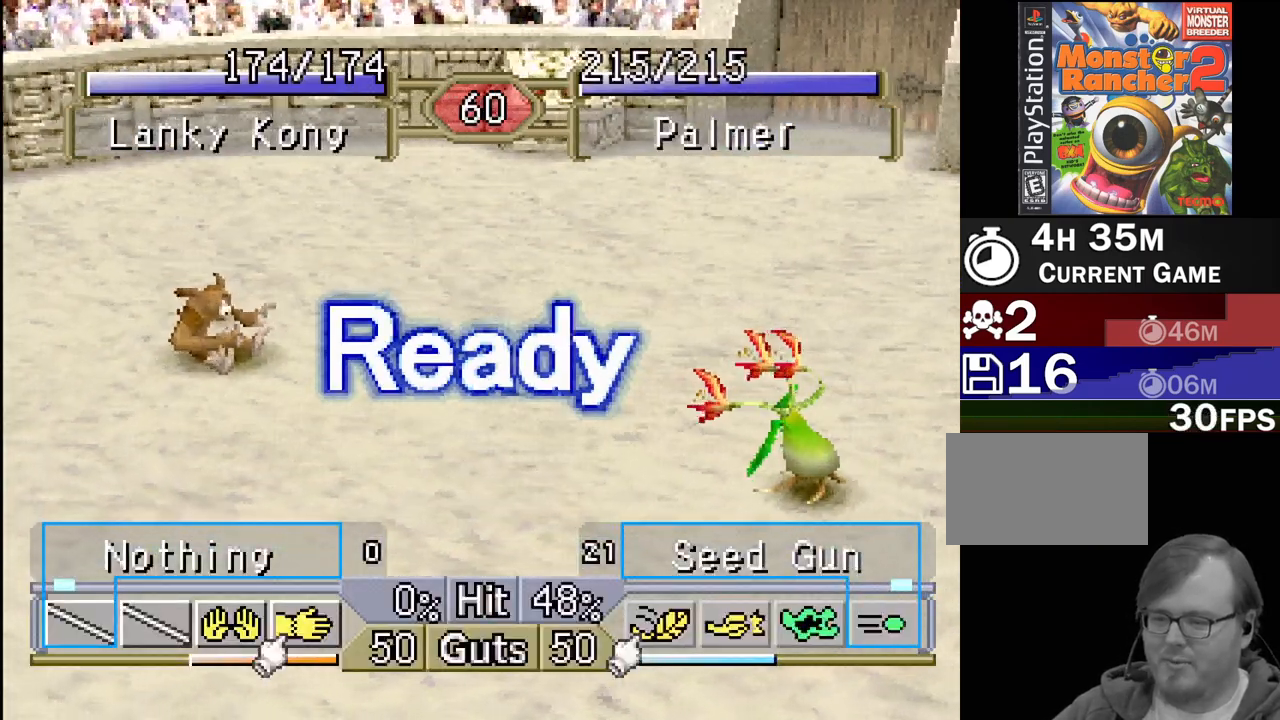
{"buttons": [], "events": []}
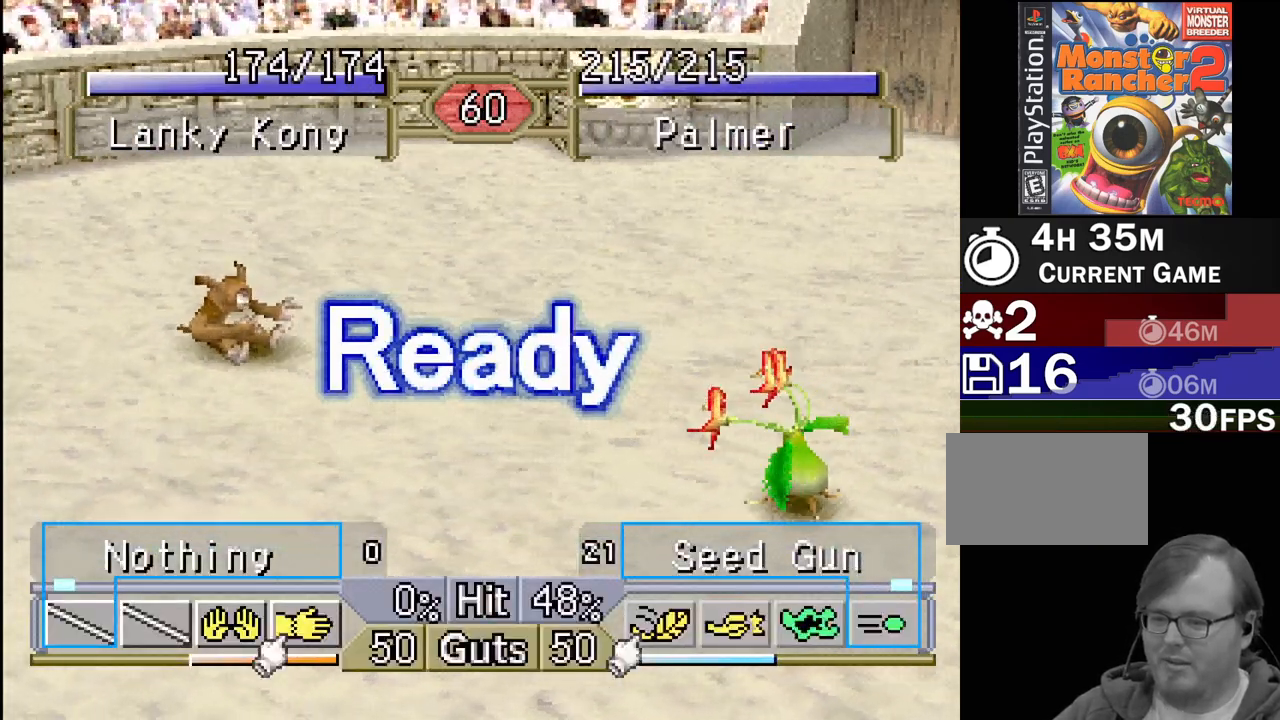
{"buttons": [], "events": []}
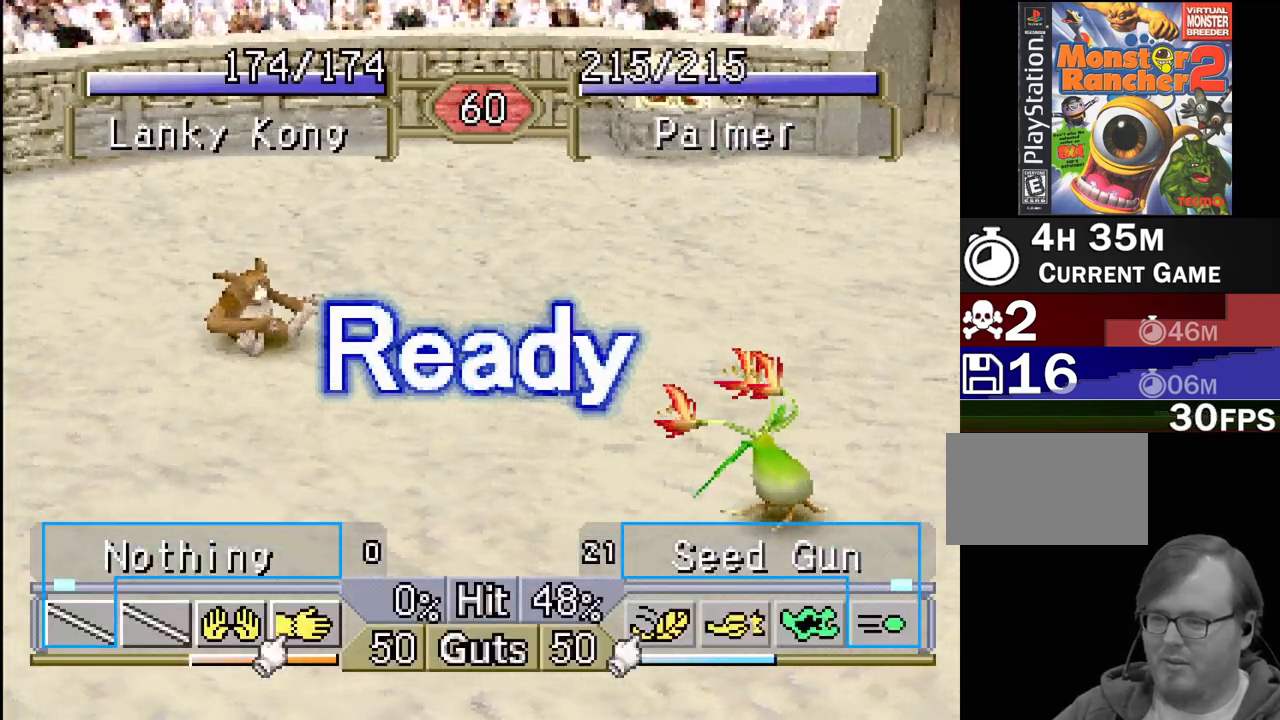
{"buttons": [], "events": []}
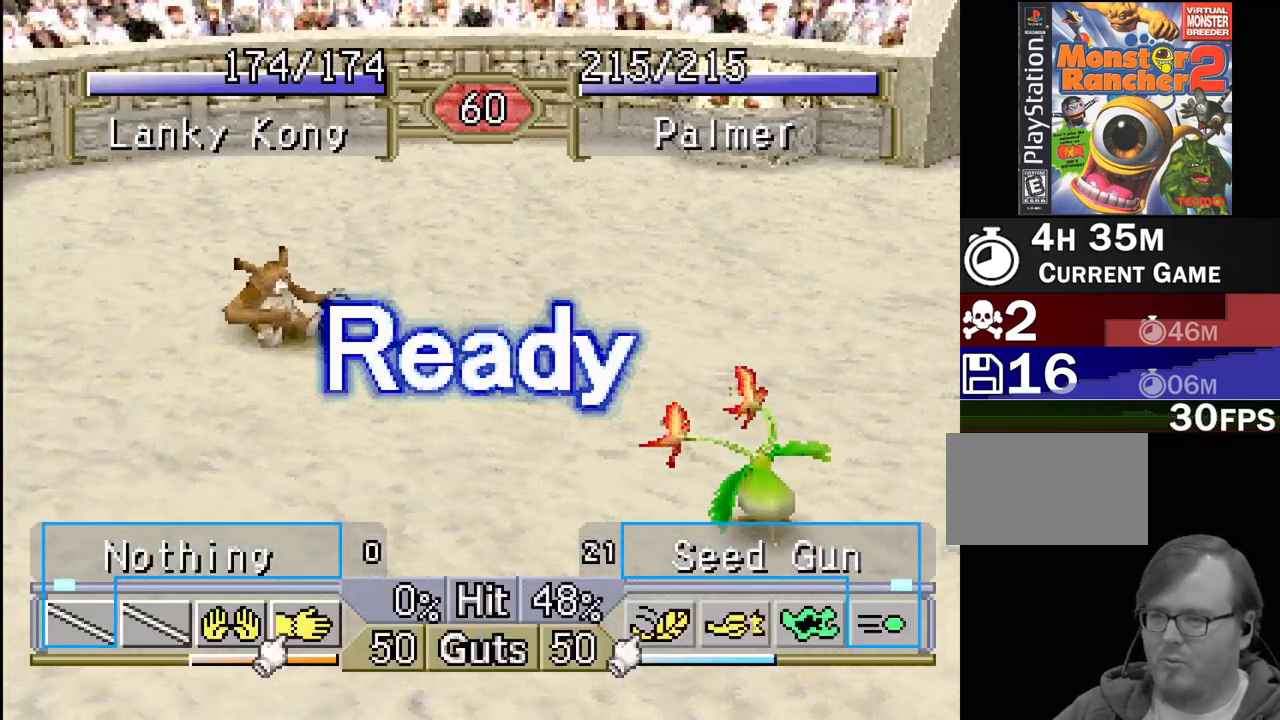
{"buttons": [], "events": []}
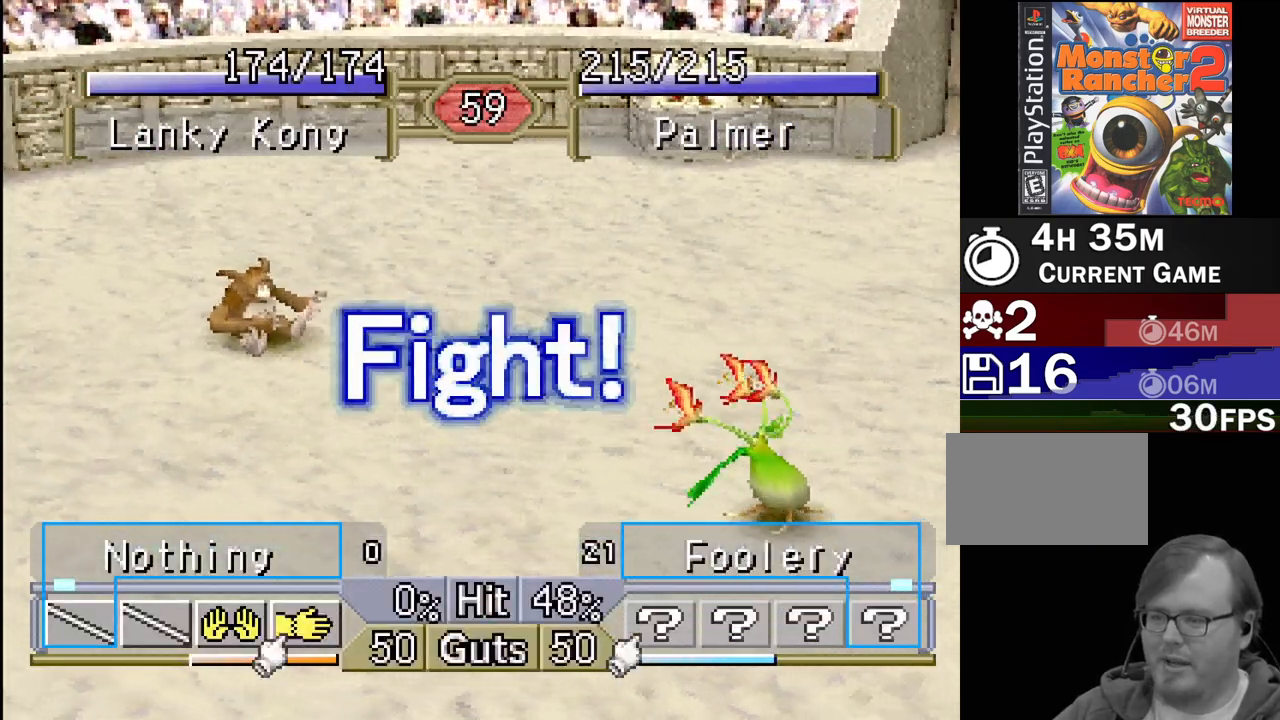
{"buttons": [], "events": []}
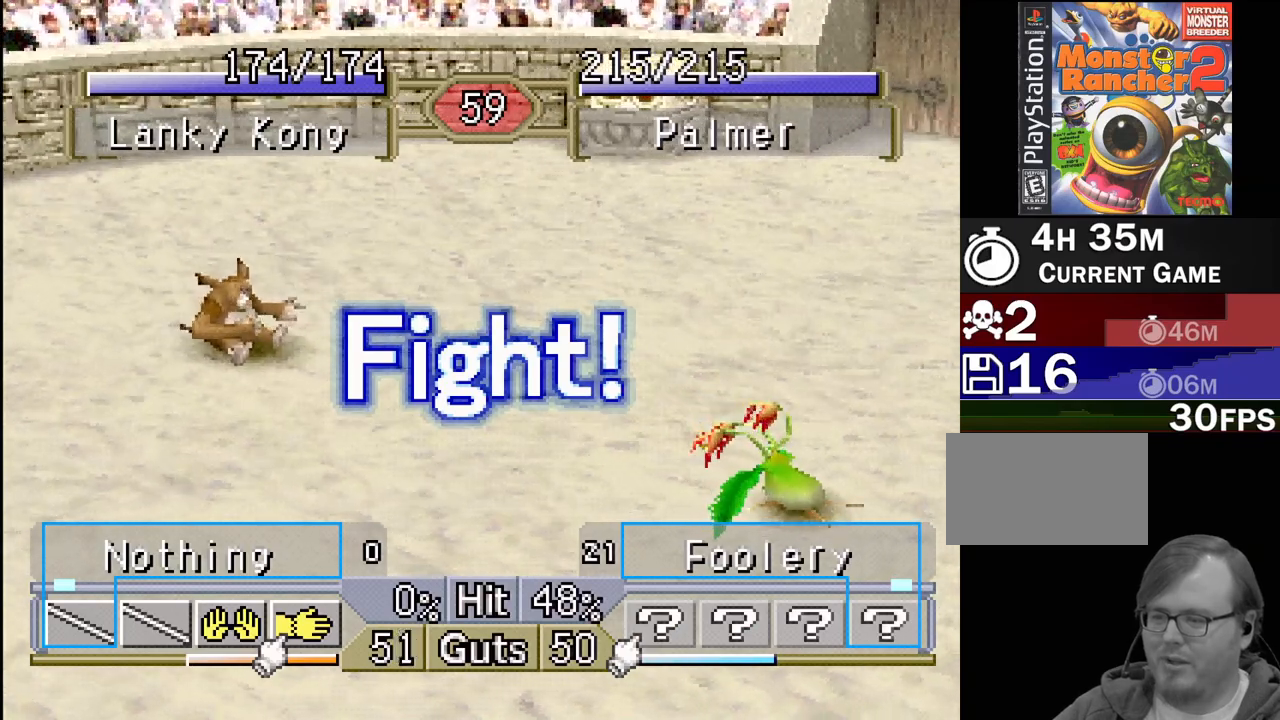
{"buttons": ["DPAD_RIGHT"], "events": [[67, "DPAD_RIGHT", "down"], [150, "DPAD_RIGHT", "up"], [250, "DPAD_RIGHT", "down"]]}
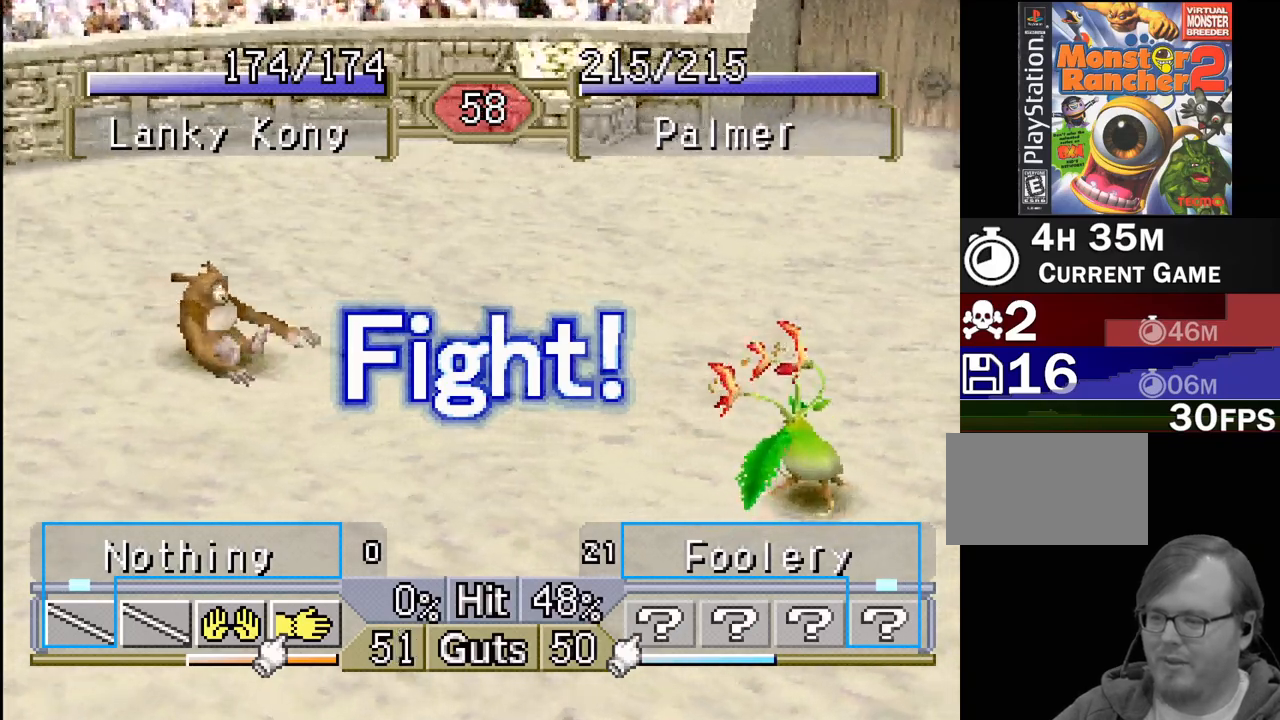
{"buttons": ["DPAD_RIGHT"], "events": []}
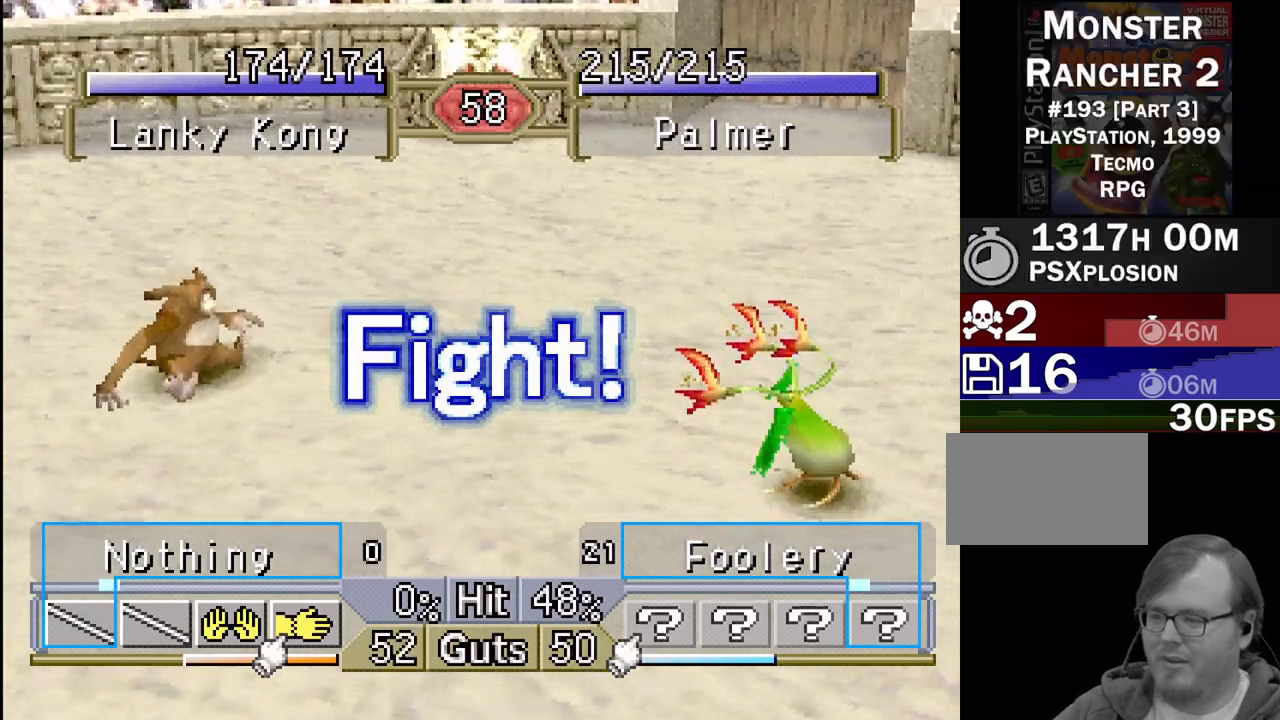
{"buttons": ["DPAD_RIGHT"], "events": []}
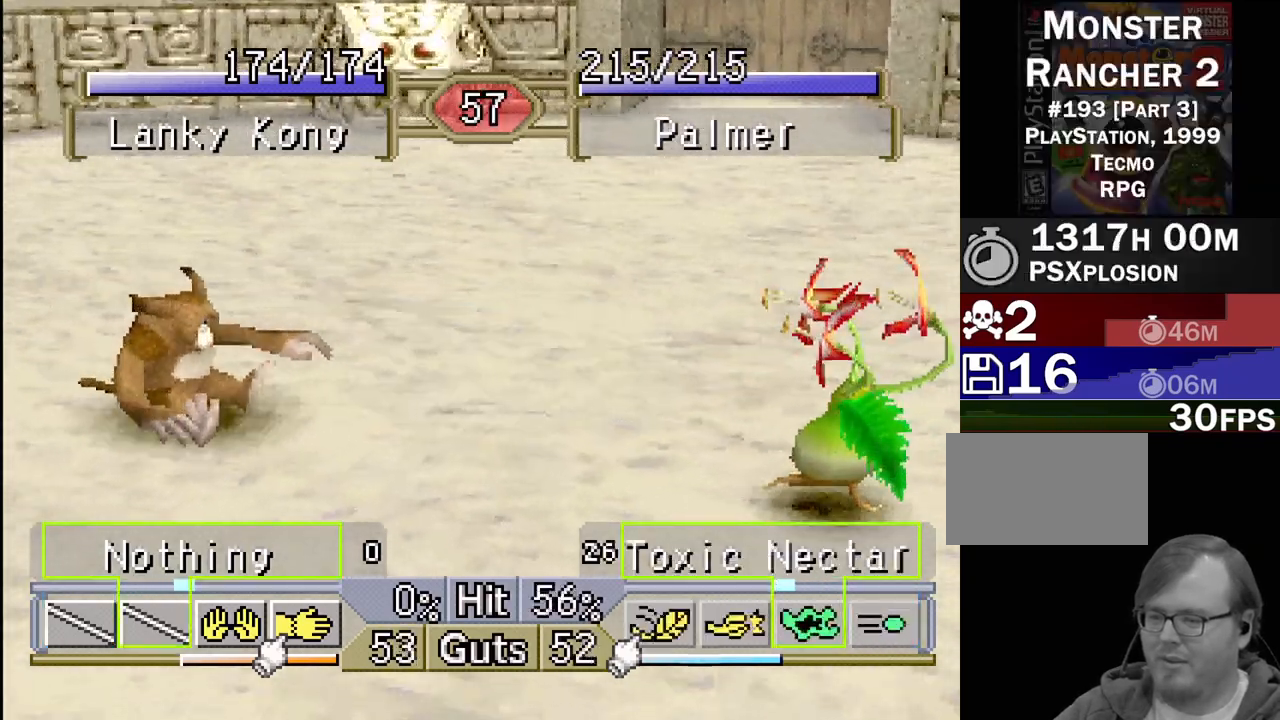
{"buttons": ["DPAD_LEFT"], "events": [[50, "DPAD_RIGHT", "up"], [267, "DPAD_RIGHT", "down"], [433, "DPAD_RIGHT", "up"], [500, "DPAD_LEFT", "down"]]}
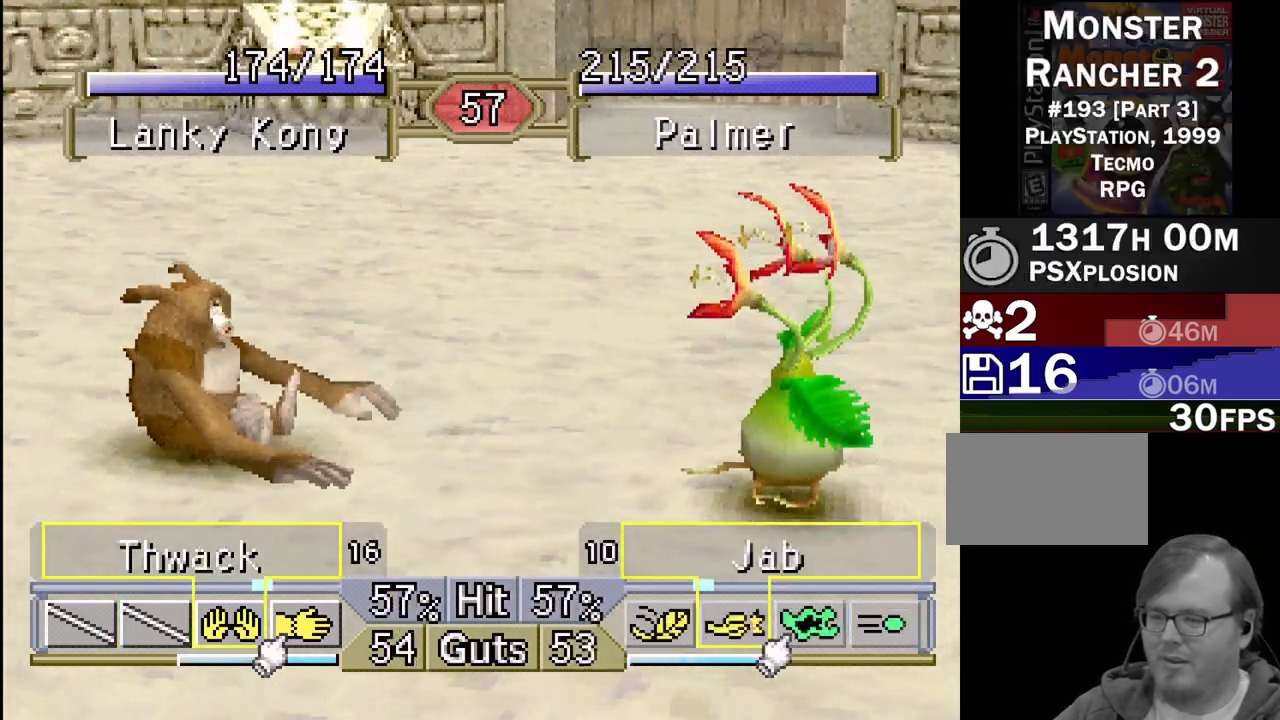
{"buttons": ["DPAD_LEFT"], "events": []}
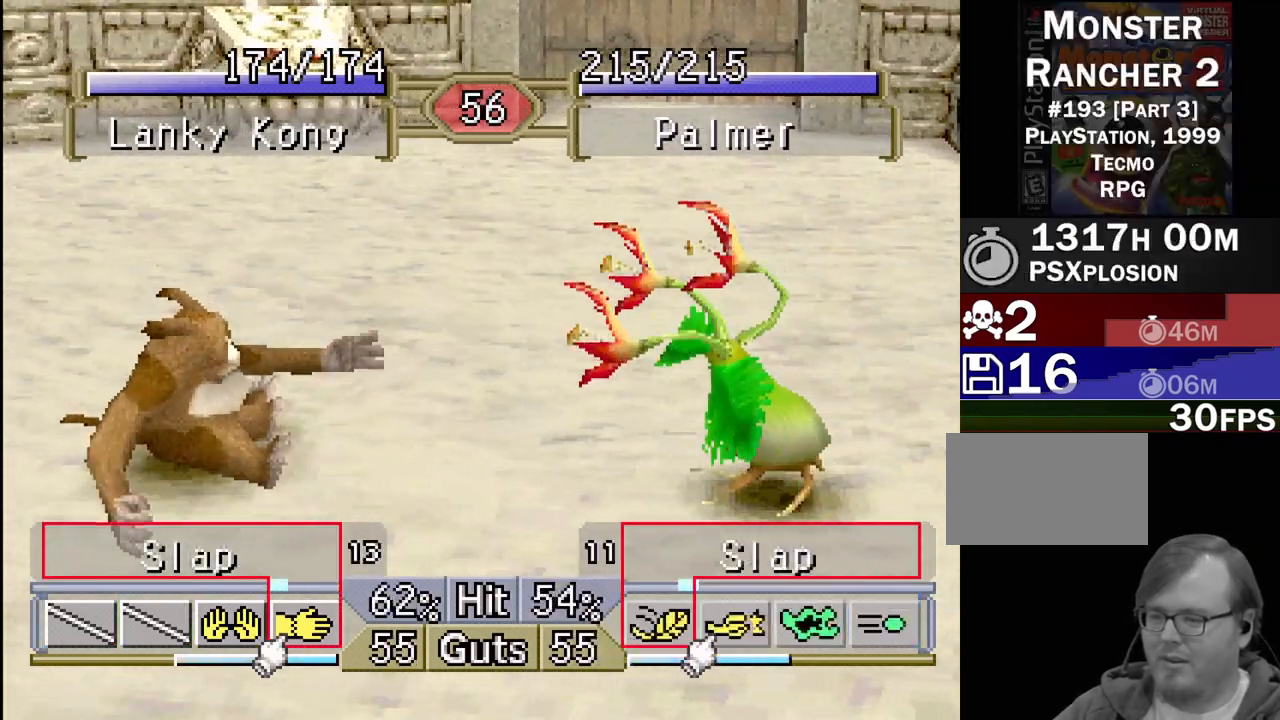
{"buttons": ["DPAD_LEFT"], "events": []}
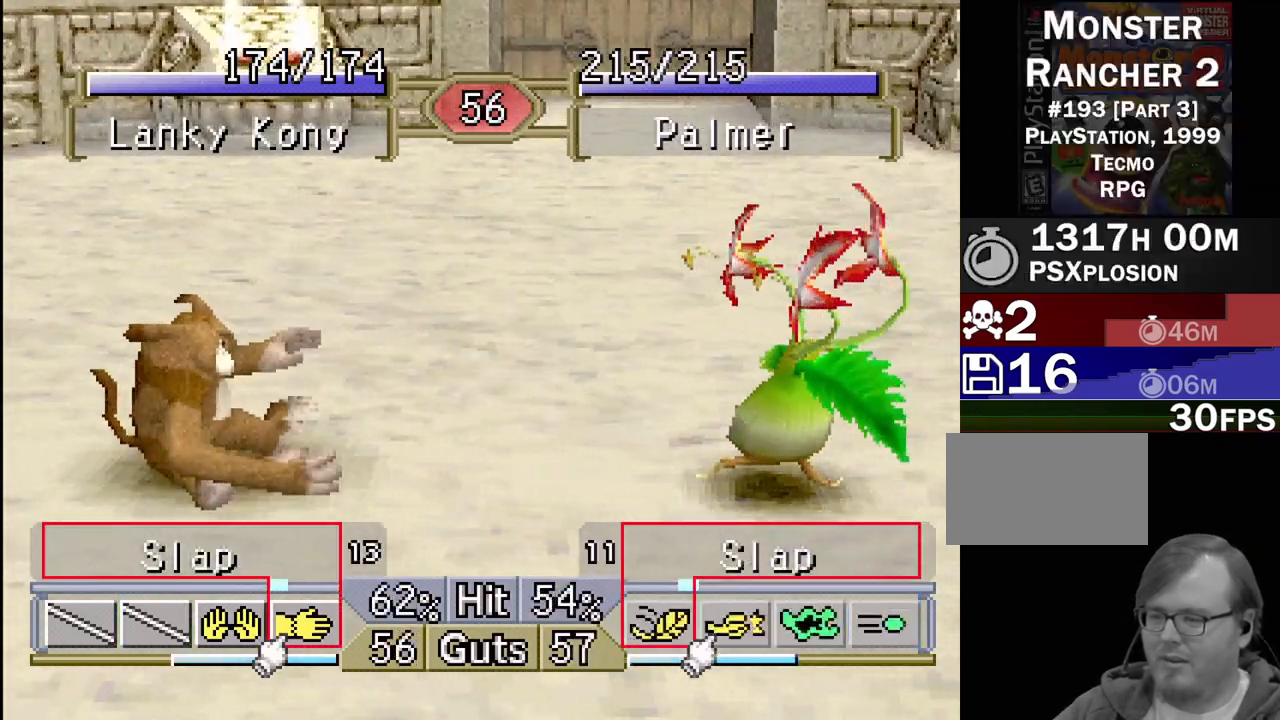
{"buttons": ["DPAD_LEFT"], "events": []}
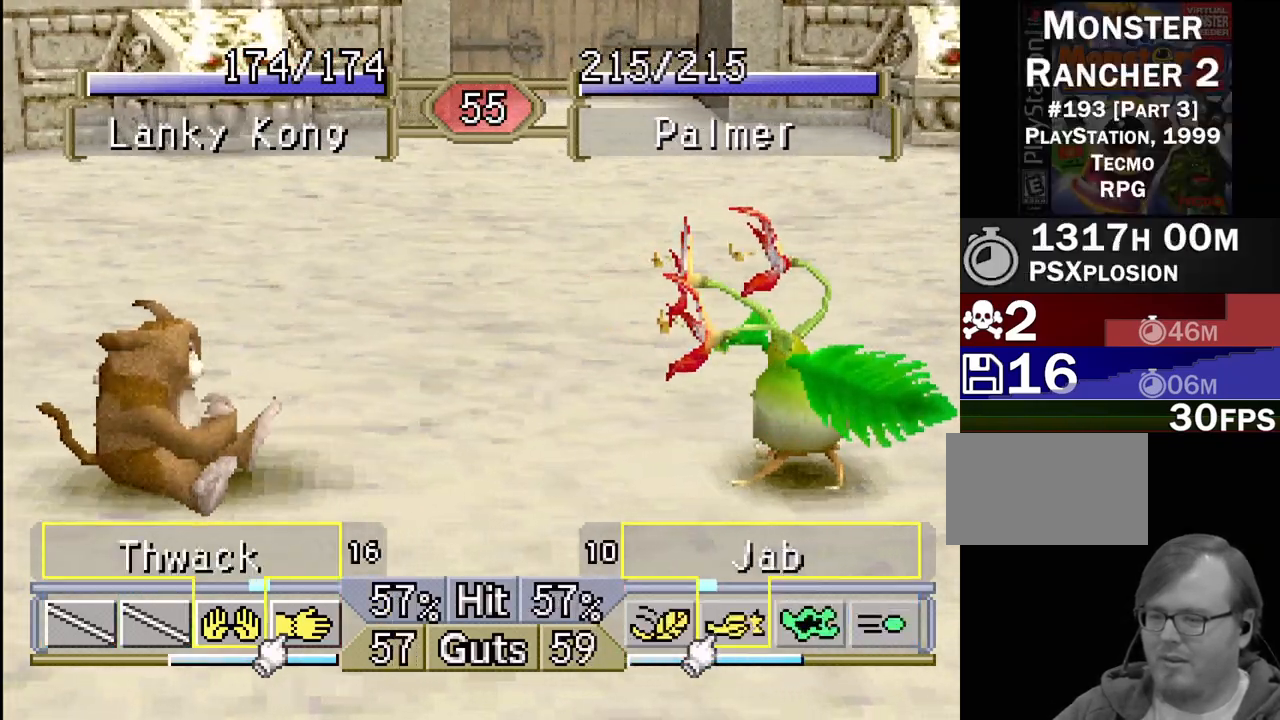
{"buttons": ["DPAD_RIGHT"], "events": [[217, "DPAD_LEFT", "up"], [250, "DPAD_RIGHT", "down"]]}
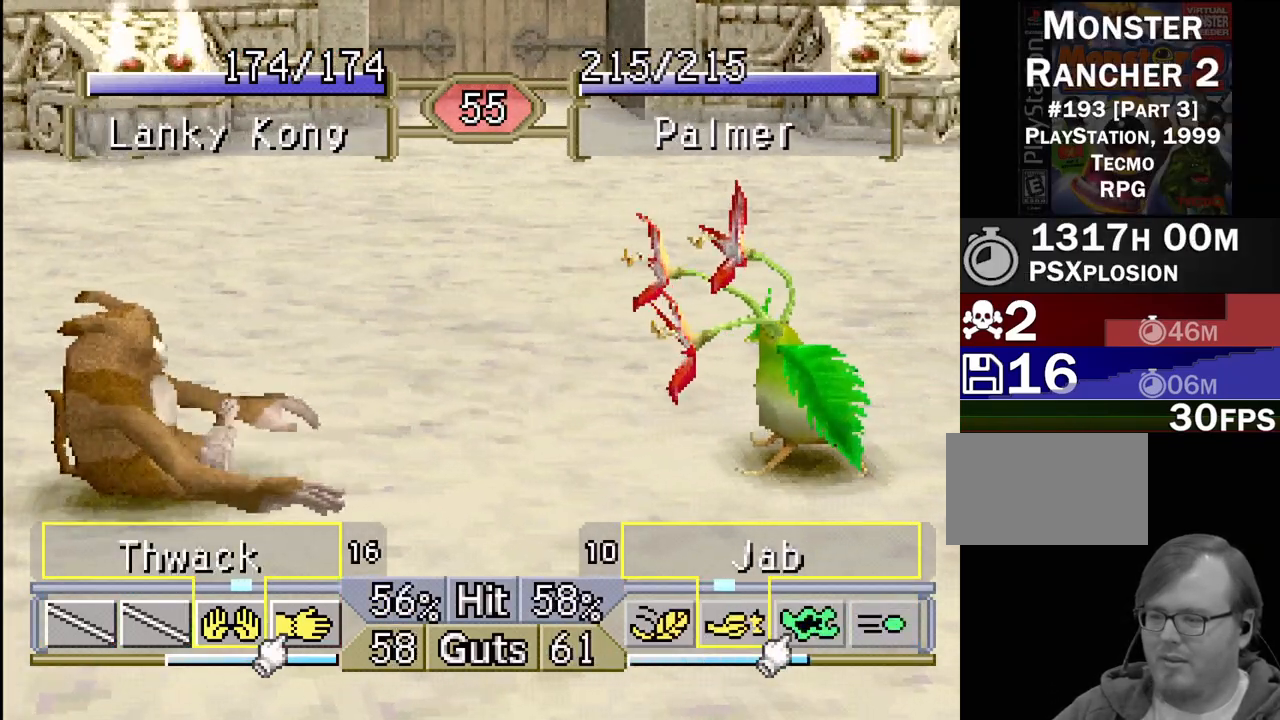
{"buttons": ["DPAD_LEFT"], "events": [[133, "DPAD_RIGHT", "up"], [150, "CROSS", "down"], [267, "CROSS", "up"], [450, "DPAD_LEFT", "down"]]}
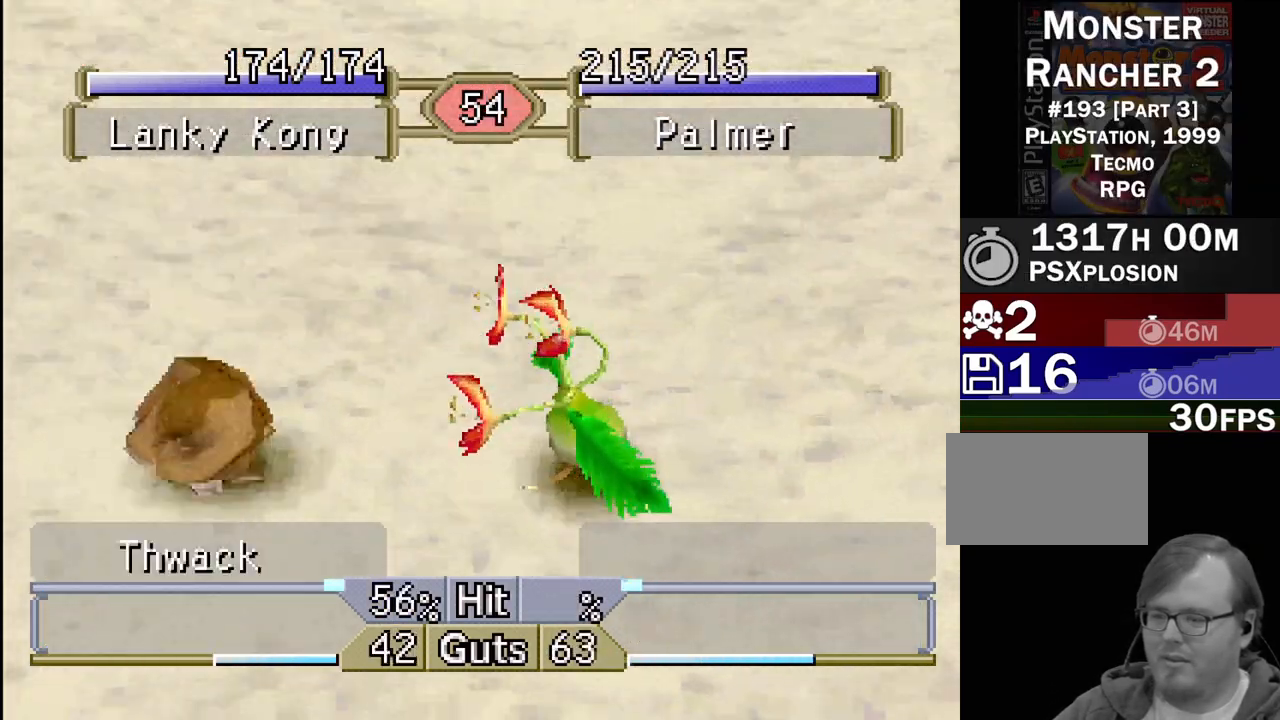
{"buttons": [], "events": [[133, "DPAD_LEFT", "up"]]}
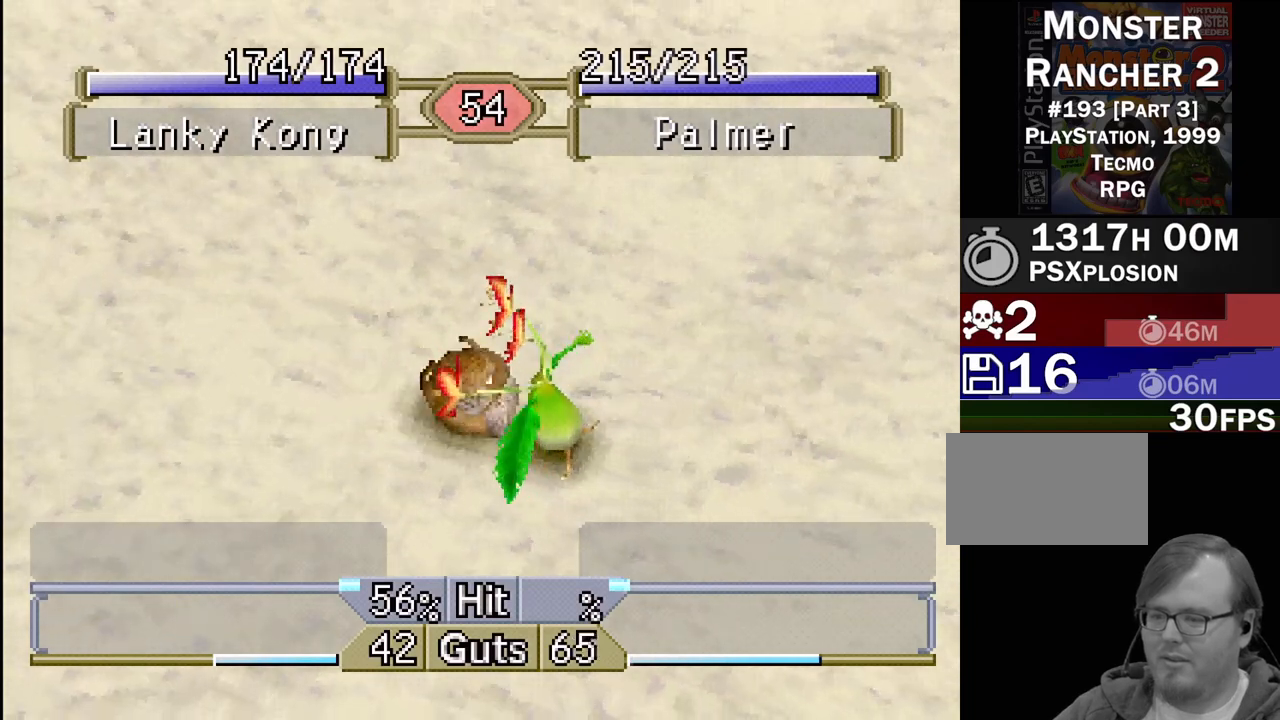
{"buttons": [], "events": []}
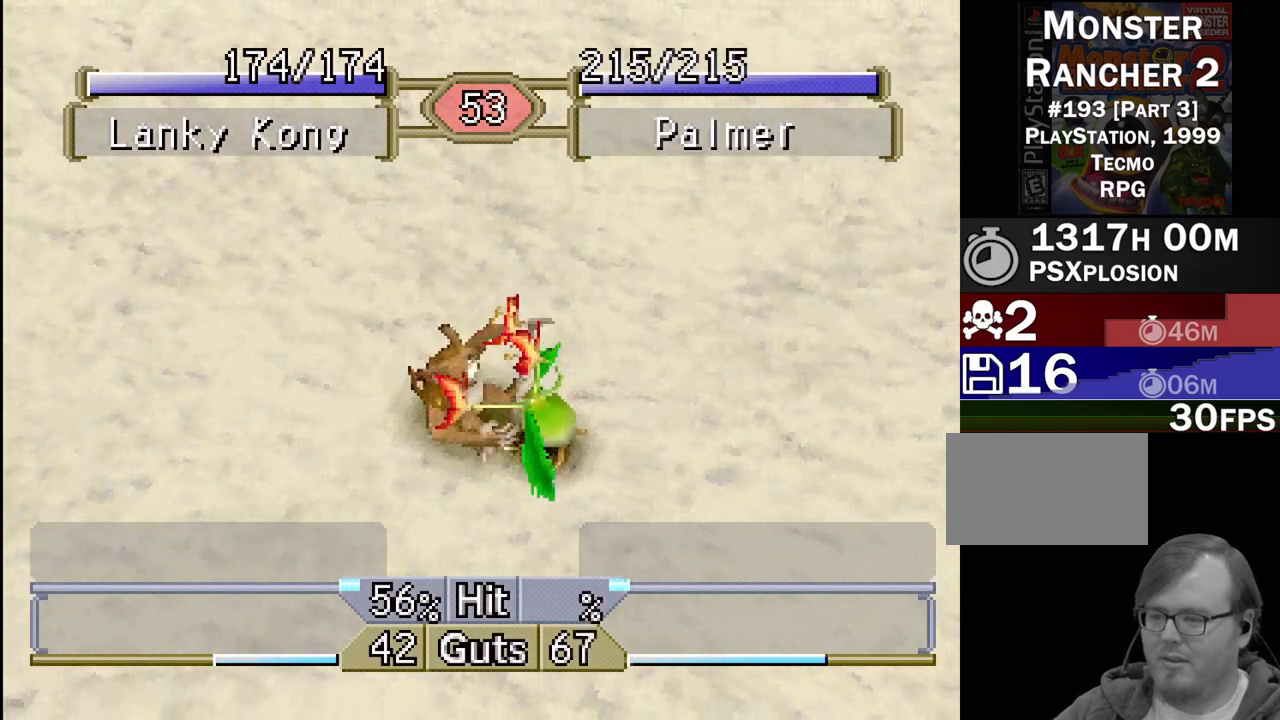
{"buttons": [], "events": []}
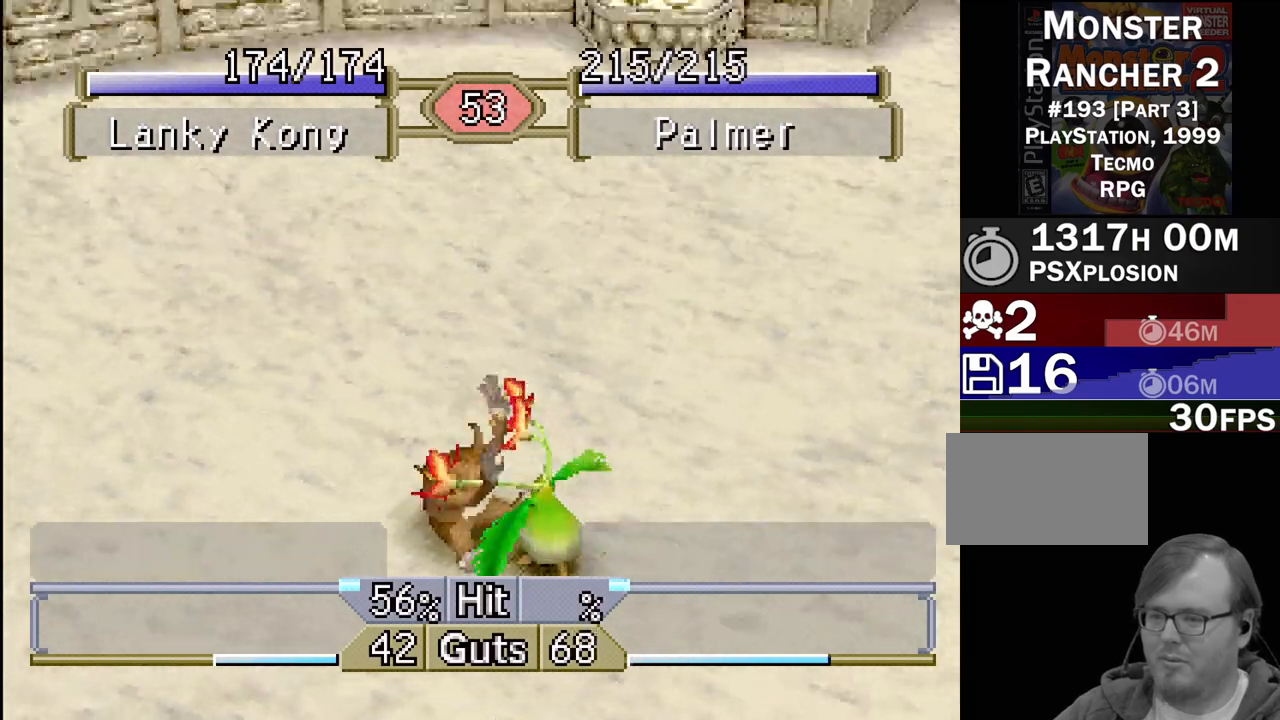
{"buttons": [], "events": []}
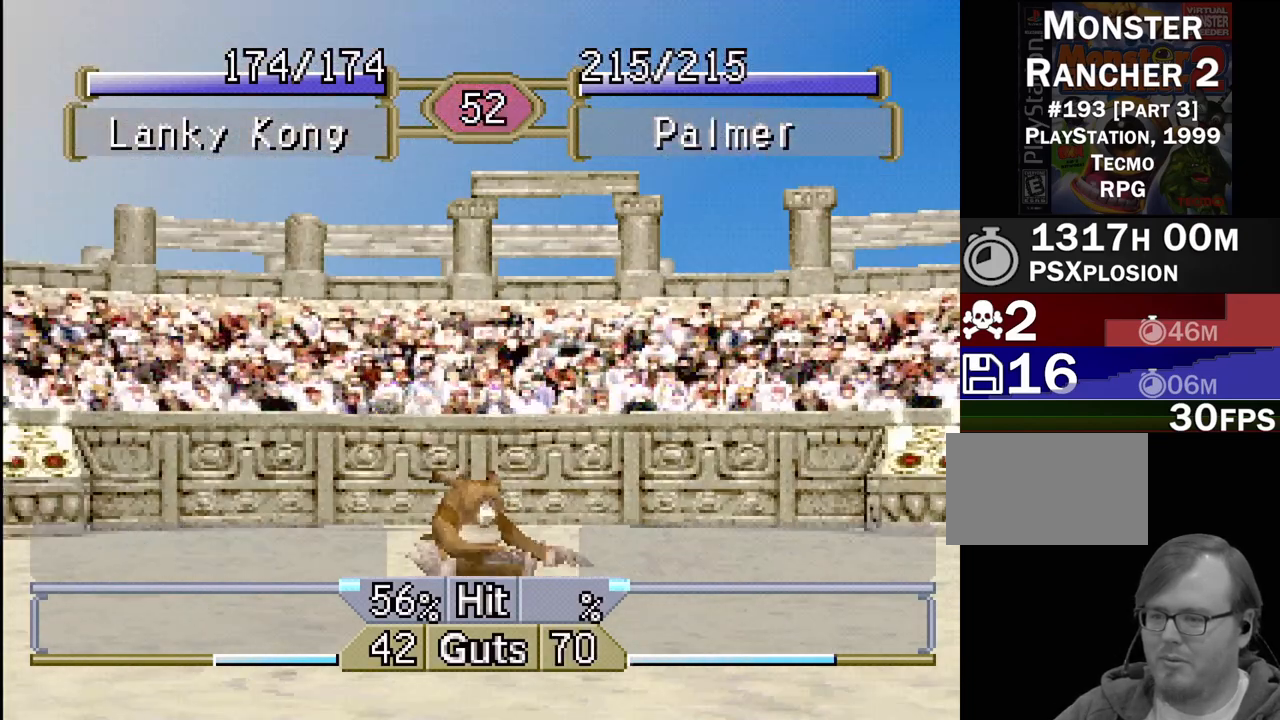
{"buttons": [], "events": []}
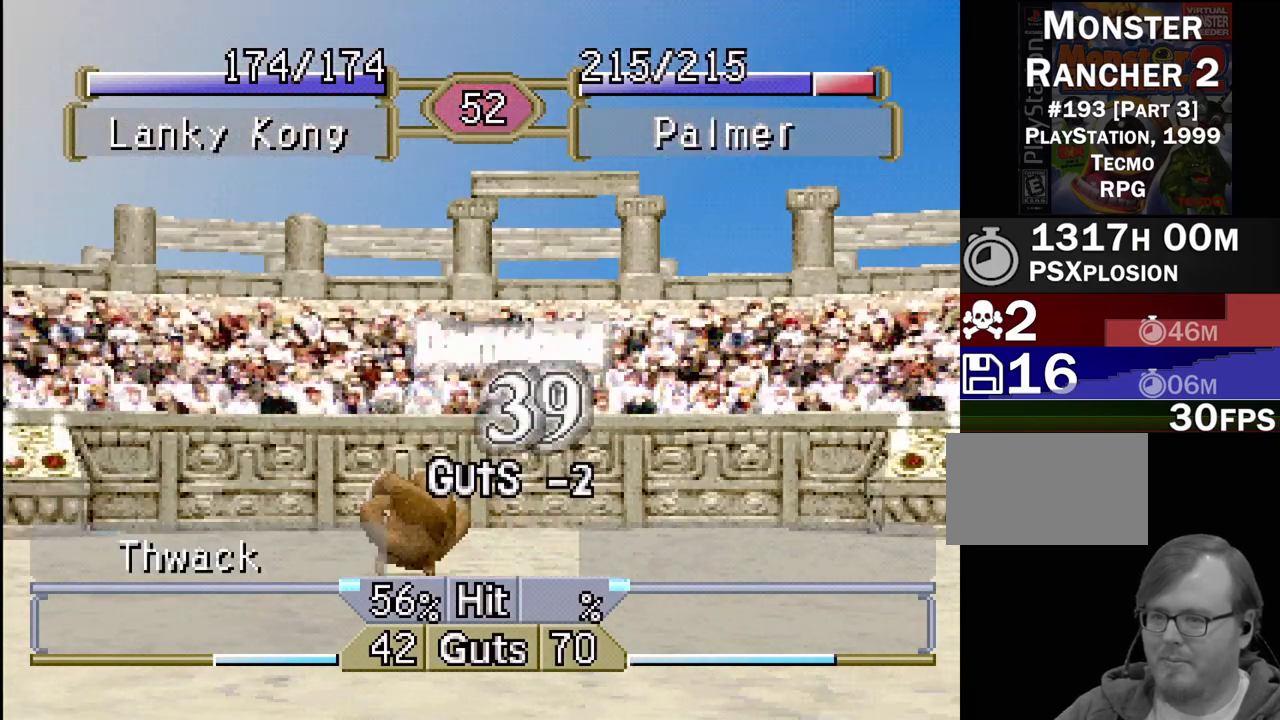
{"buttons": ["DPAD_LEFT"], "events": [[417, "DPAD_LEFT", "down"]]}
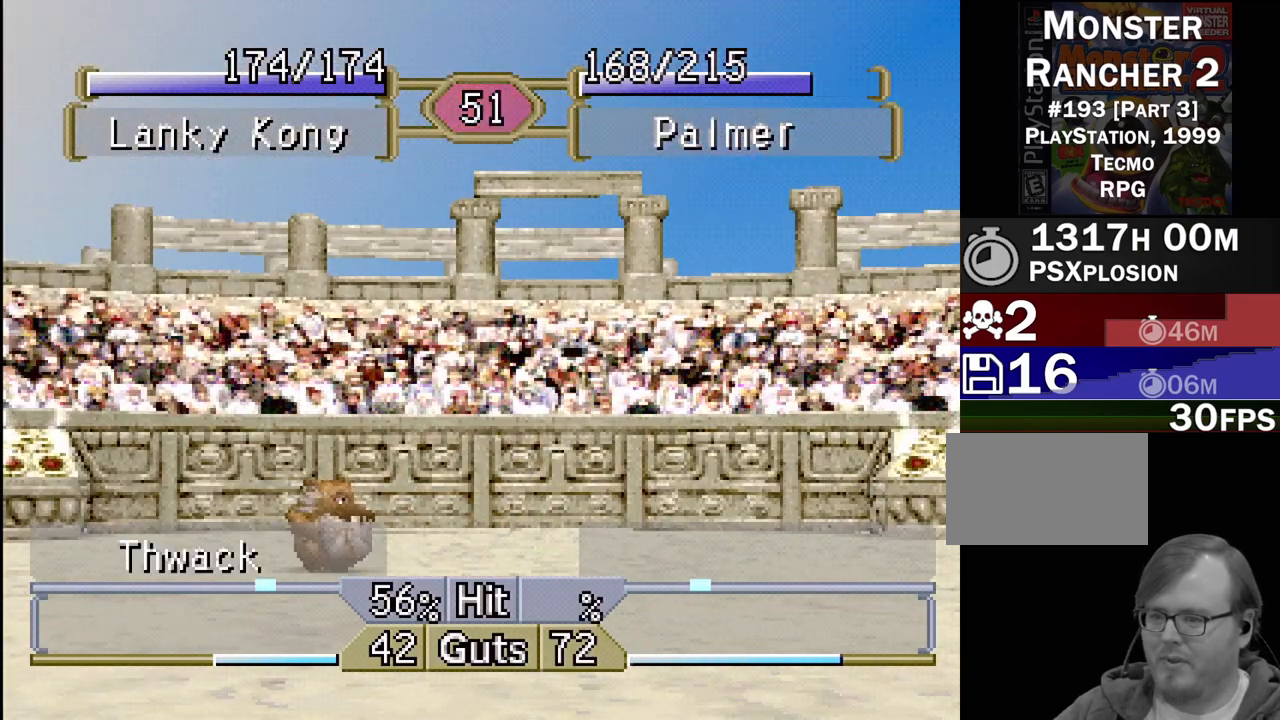
{"buttons": ["DPAD_RIGHT"], "events": [[167, "DPAD_LEFT", "up"], [400, "DPAD_RIGHT", "down"]]}
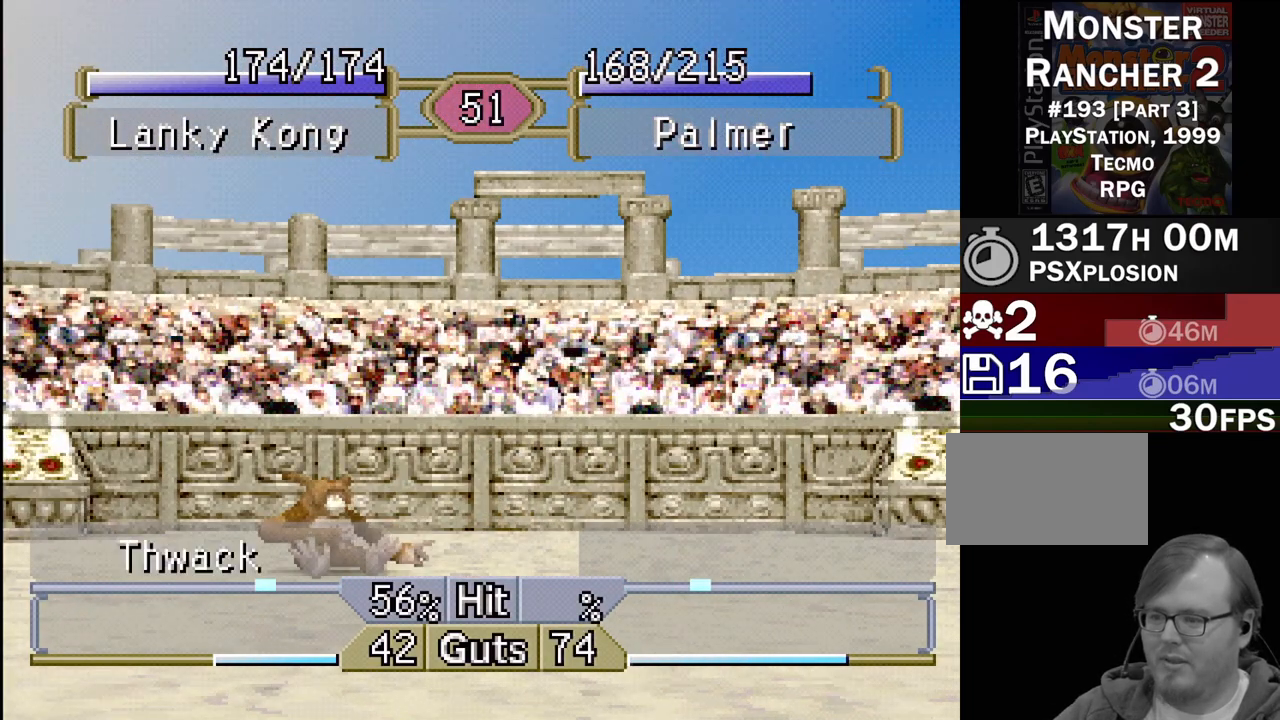
{"buttons": [], "events": [[83, "DPAD_RIGHT", "up"]]}
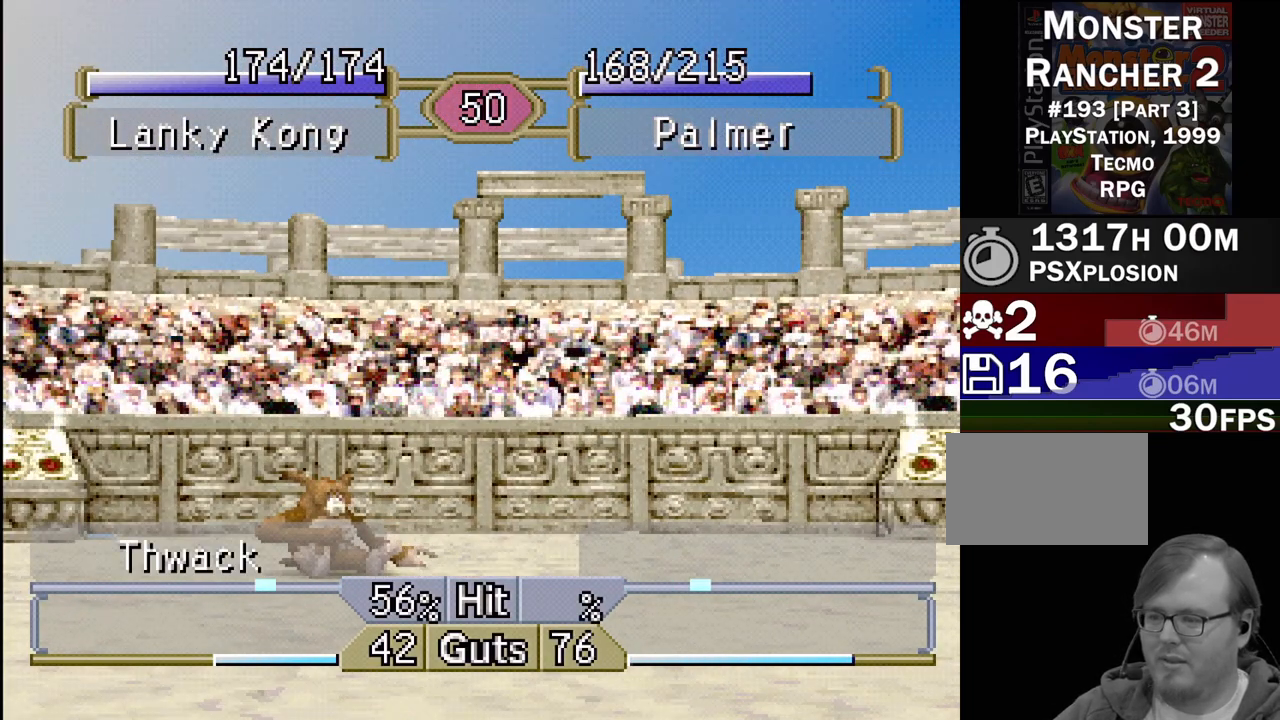
{"buttons": [], "events": [[17, "DPAD_RIGHT", "down"], [200, "DPAD_RIGHT", "up"], [300, "DPAD_LEFT", "down"], [383, "DPAD_LEFT", "up"]]}
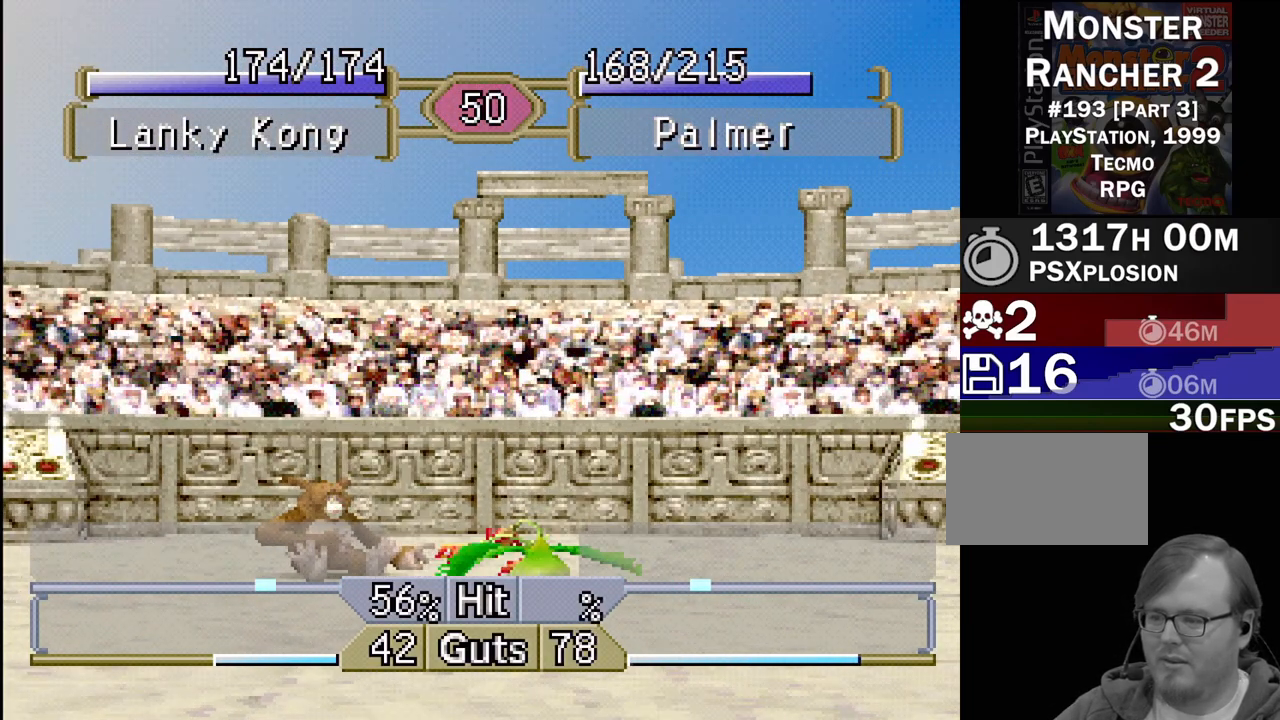
{"buttons": [], "events": [[33, "DPAD_RIGHT", "down"], [183, "DPAD_RIGHT", "up"], [267, "DPAD_LEFT", "down"], [400, "DPAD_LEFT", "up"]]}
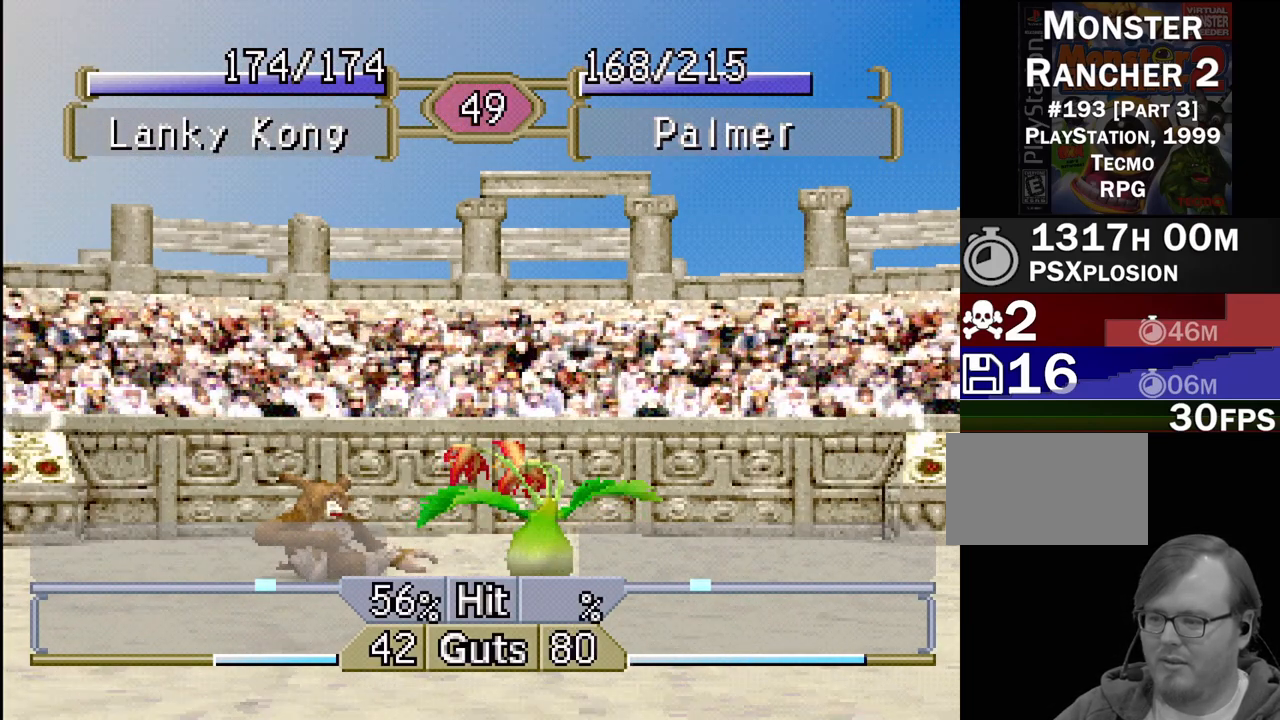
{"buttons": ["DPAD_RIGHT"], "events": [[483, "DPAD_RIGHT", "down"]]}
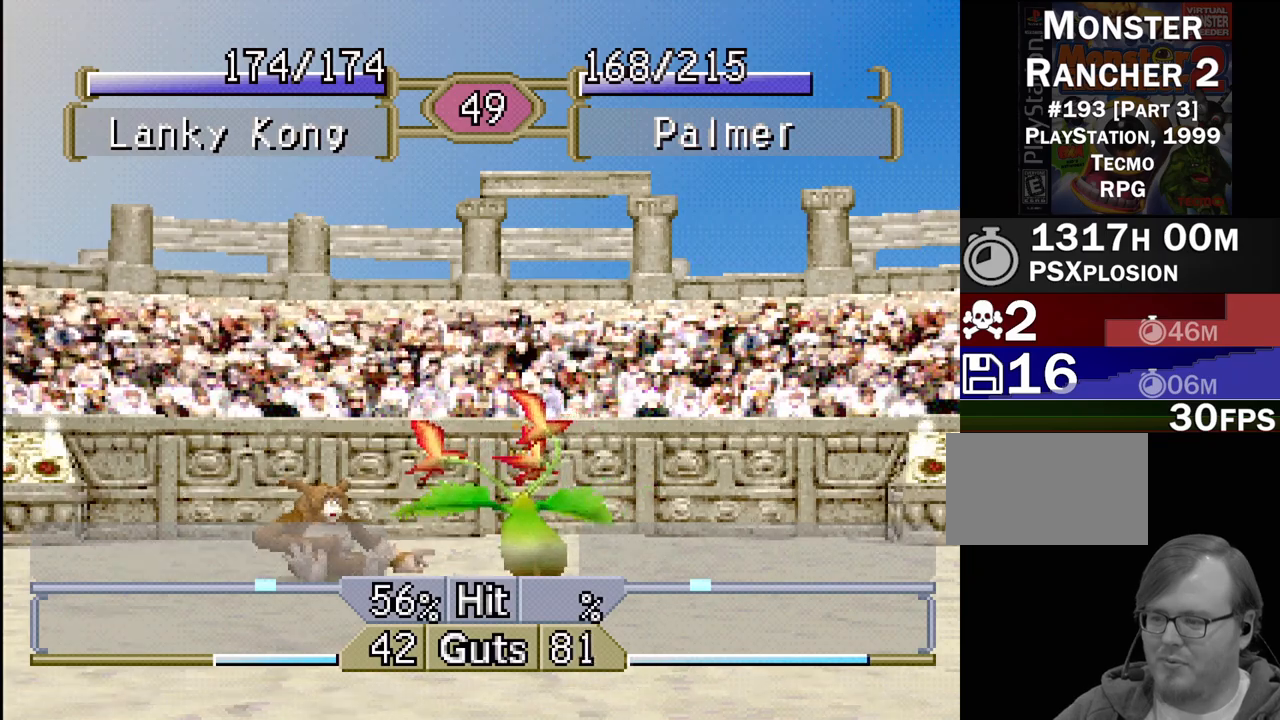
{"buttons": ["DPAD_RIGHT"], "events": [[150, "DPAD_RIGHT", "up"], [417, "DPAD_RIGHT", "down"]]}